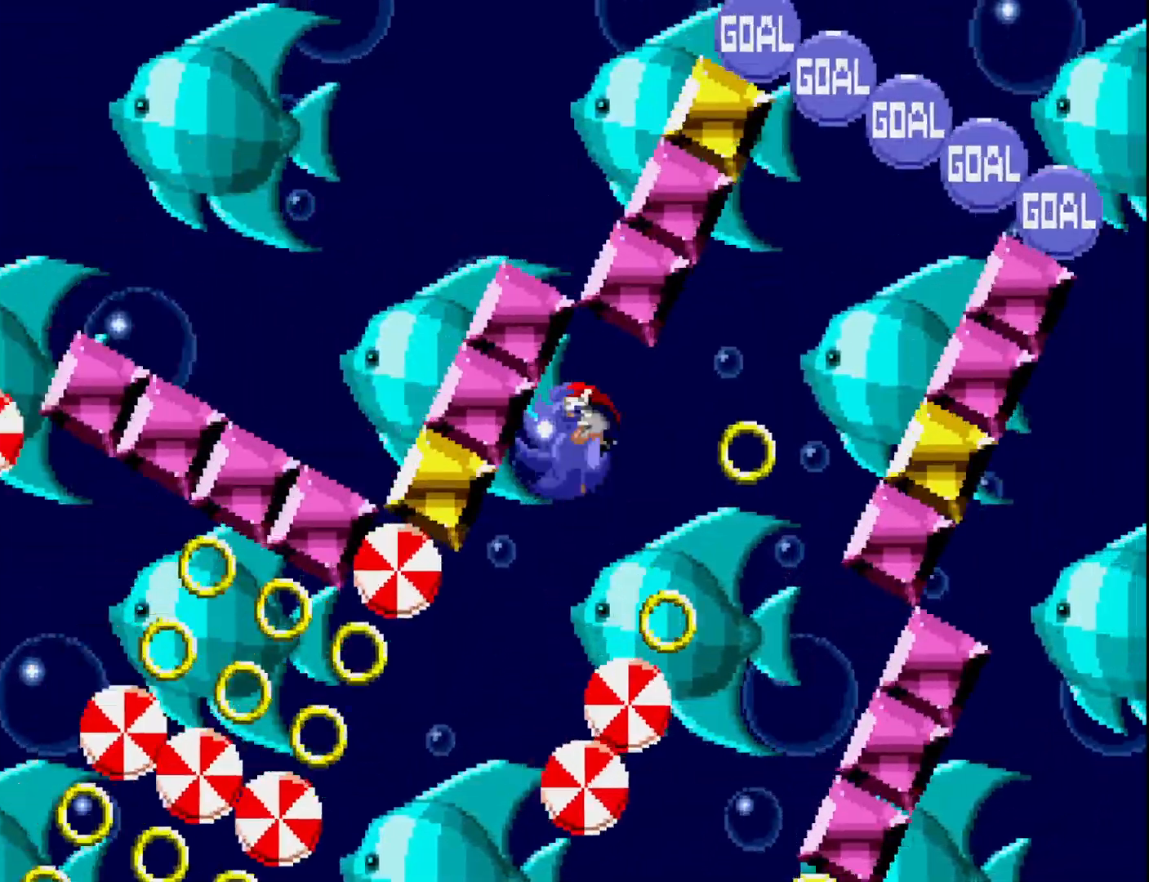
Gameplay with a controller (Xbox layout); each line is a JSON object with the inputs held at the frame after it. "events" lists button and stick changes between this image and that frame as [ms after this image, input, new state], when the widget could be followed in between. Not read: left_stick.
{"buttons": ["DPAD_LEFT"], "right_stick": "center", "events": []}
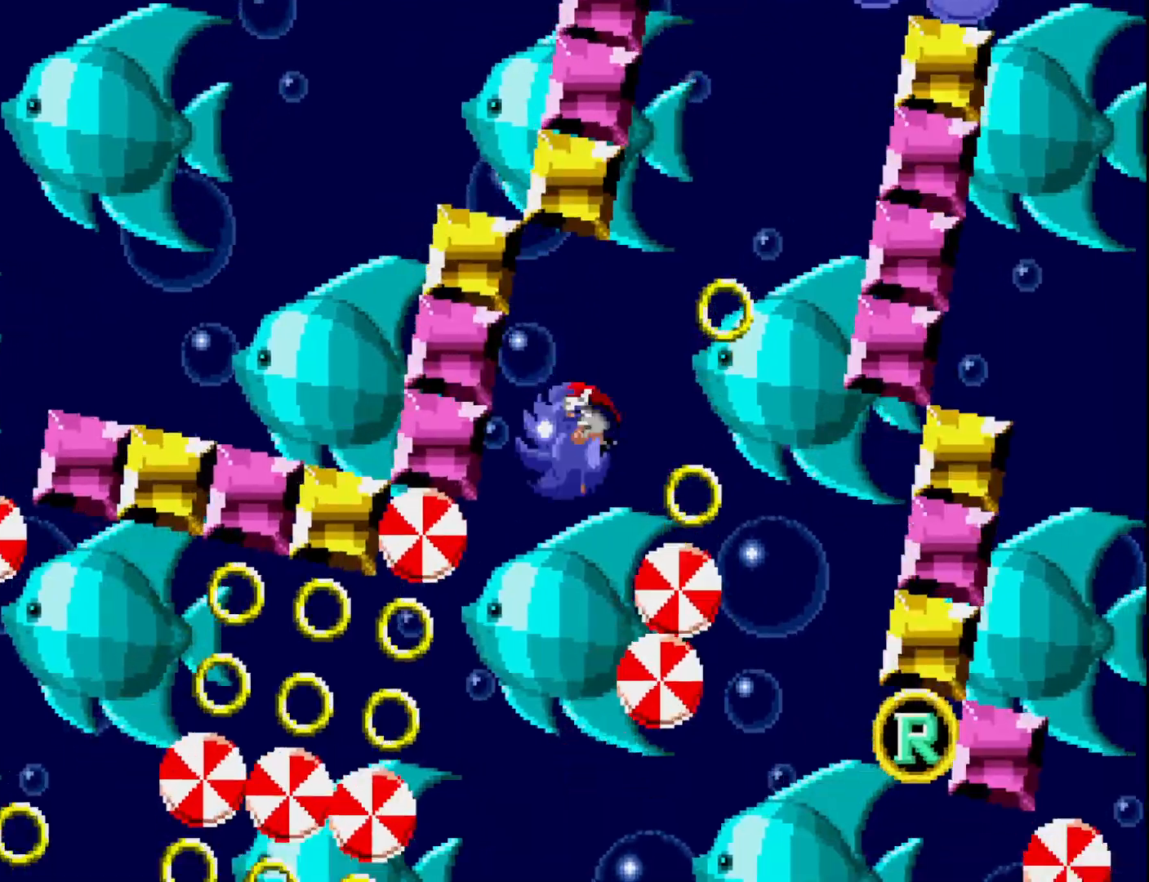
{"buttons": ["DPAD_LEFT"], "right_stick": "center", "events": []}
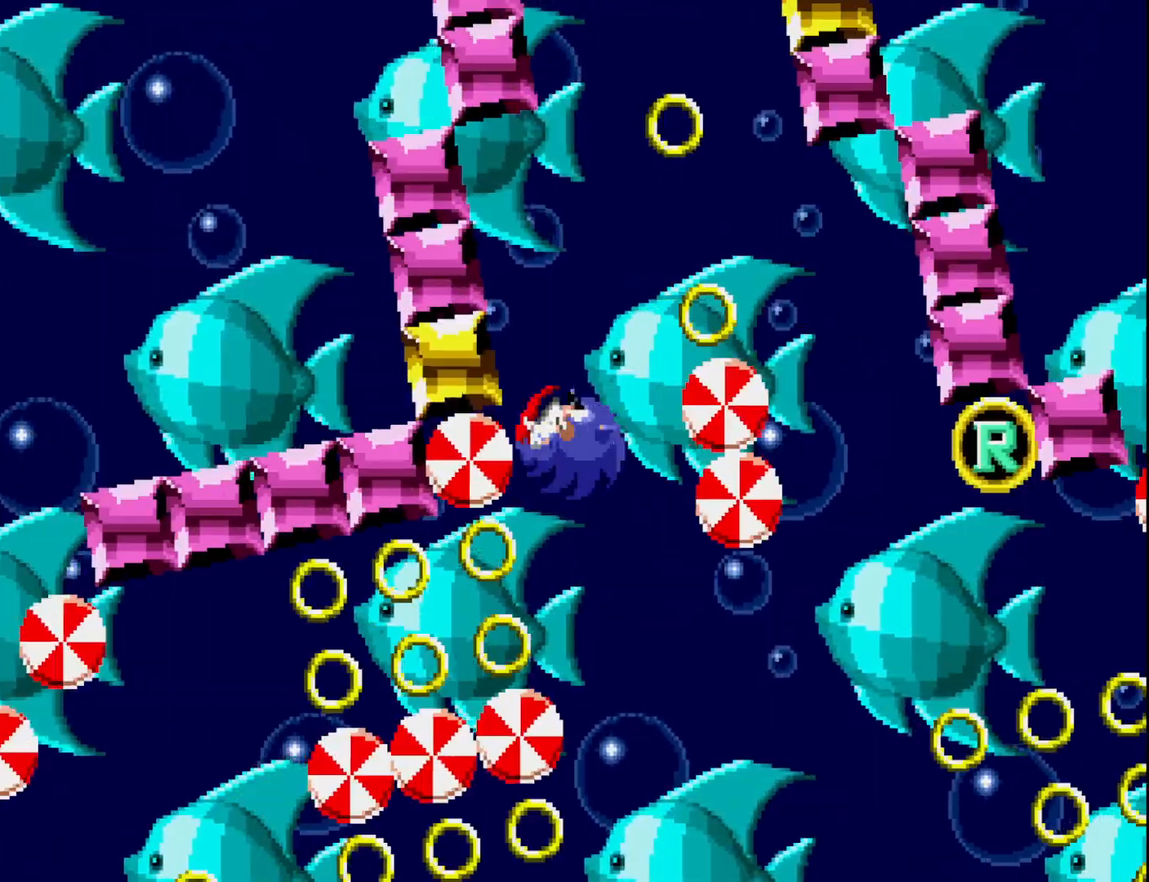
{"buttons": [], "right_stick": "center", "events": [[283, "DPAD_LEFT", "up"]]}
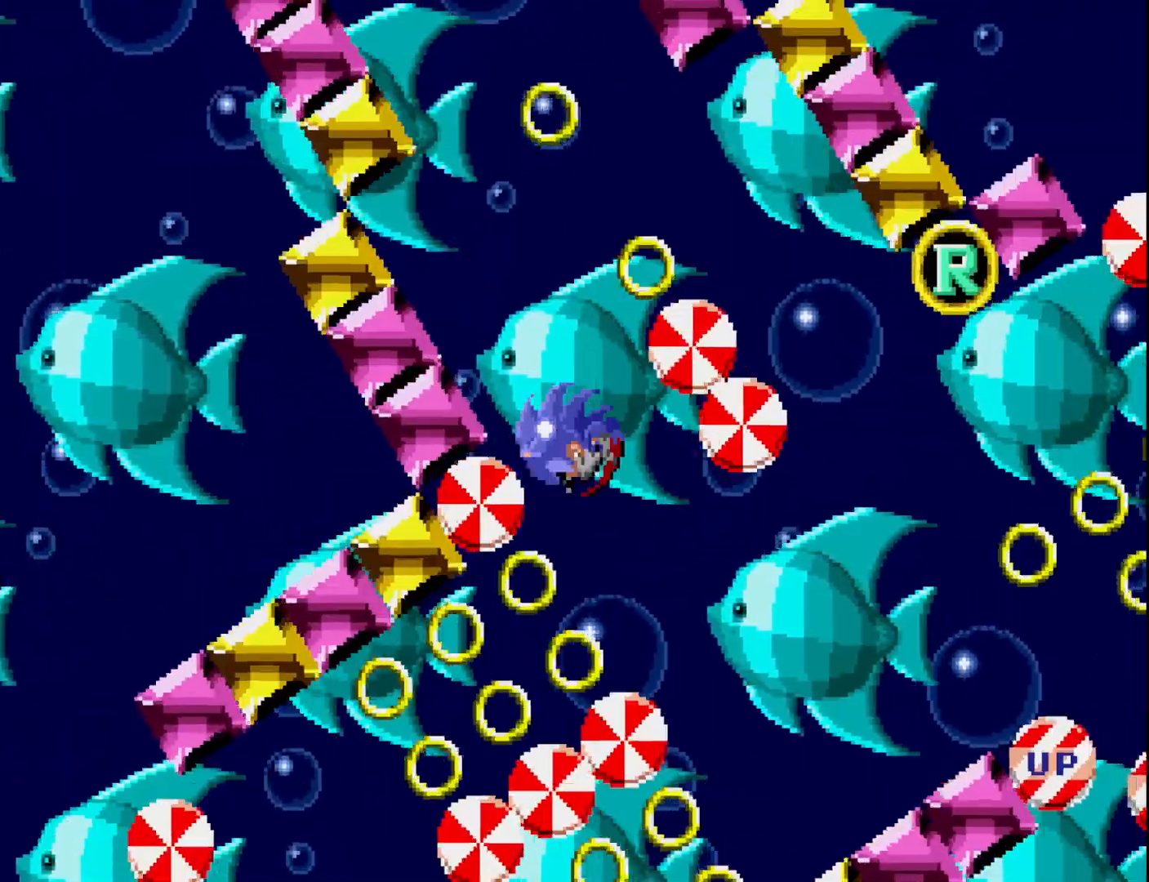
{"buttons": [], "right_stick": "center", "events": [[83, "DPAD_RIGHT", "down"], [467, "DPAD_RIGHT", "up"]]}
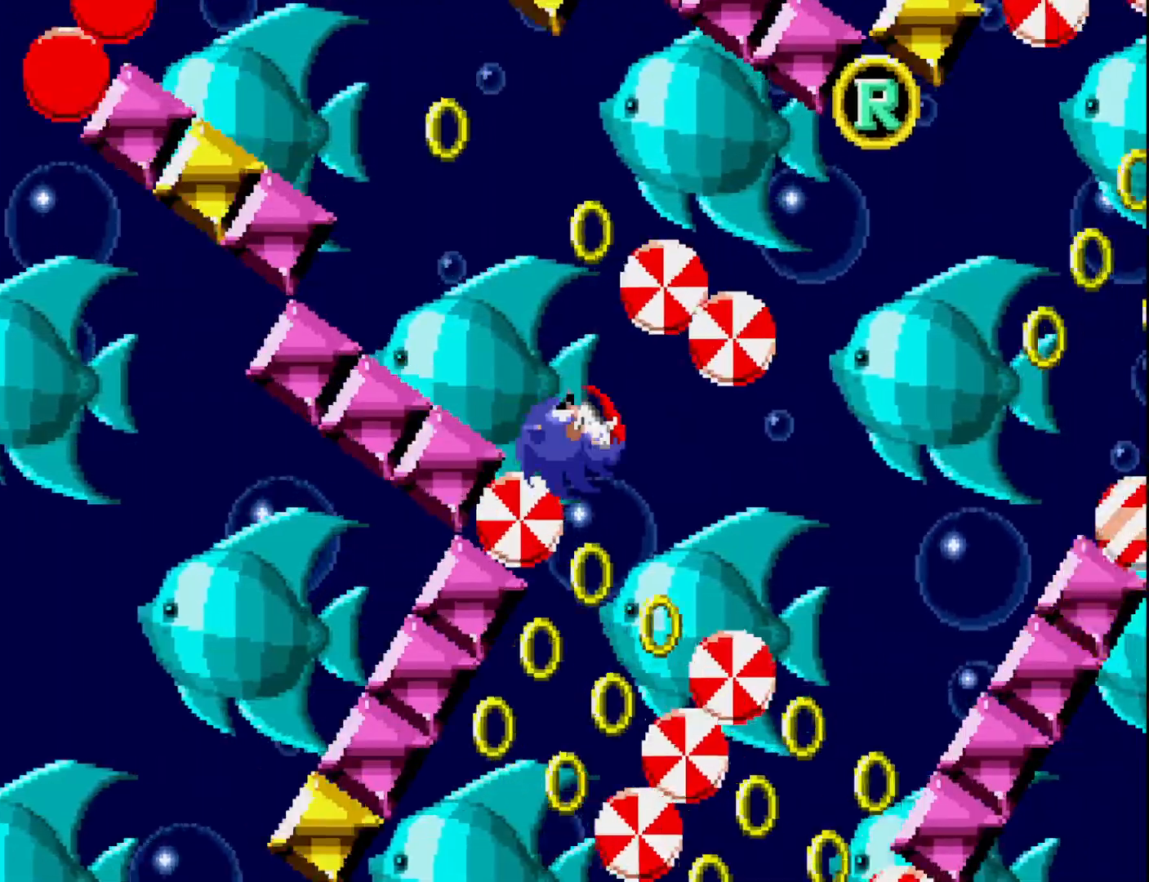
{"buttons": ["DPAD_RIGHT"], "right_stick": "center", "events": [[33, "DPAD_RIGHT", "down"]]}
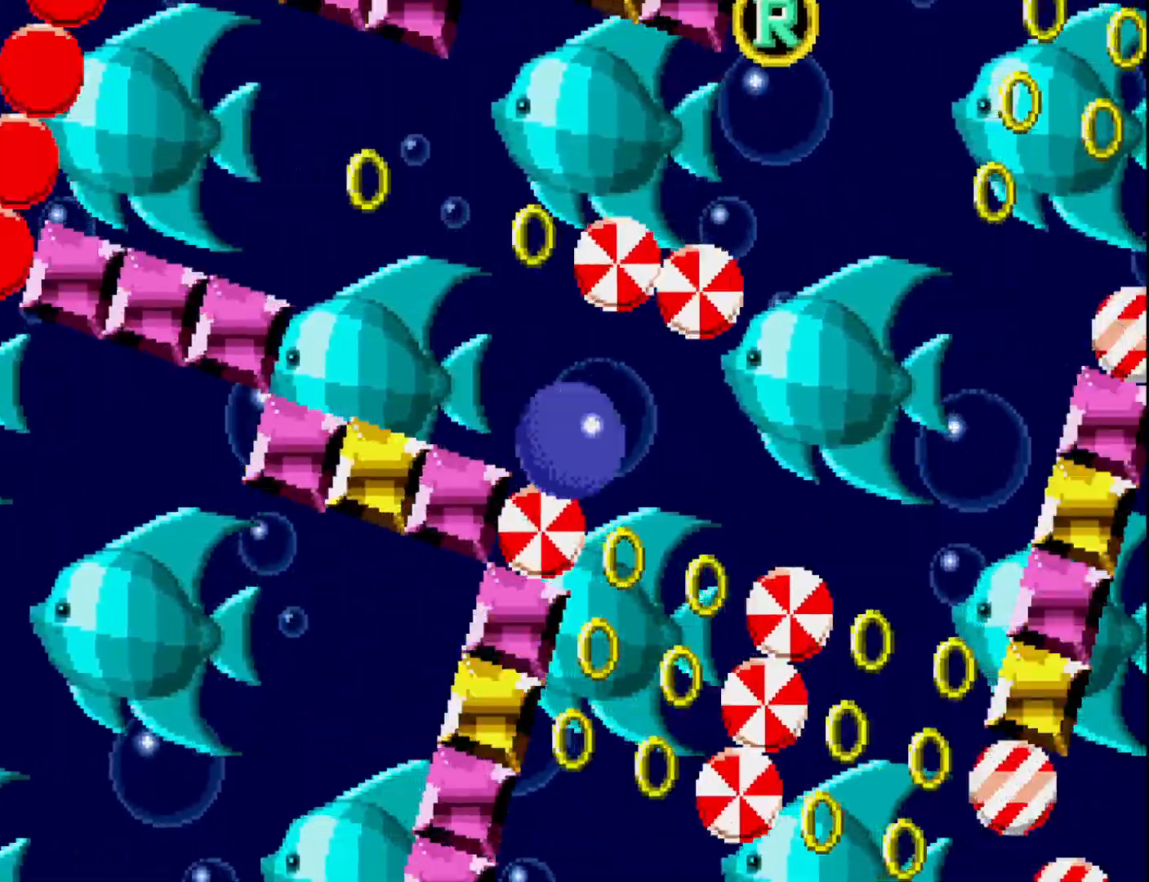
{"buttons": ["DPAD_RIGHT"], "right_stick": "center", "events": [[133, "A", "down"], [217, "A", "up"]]}
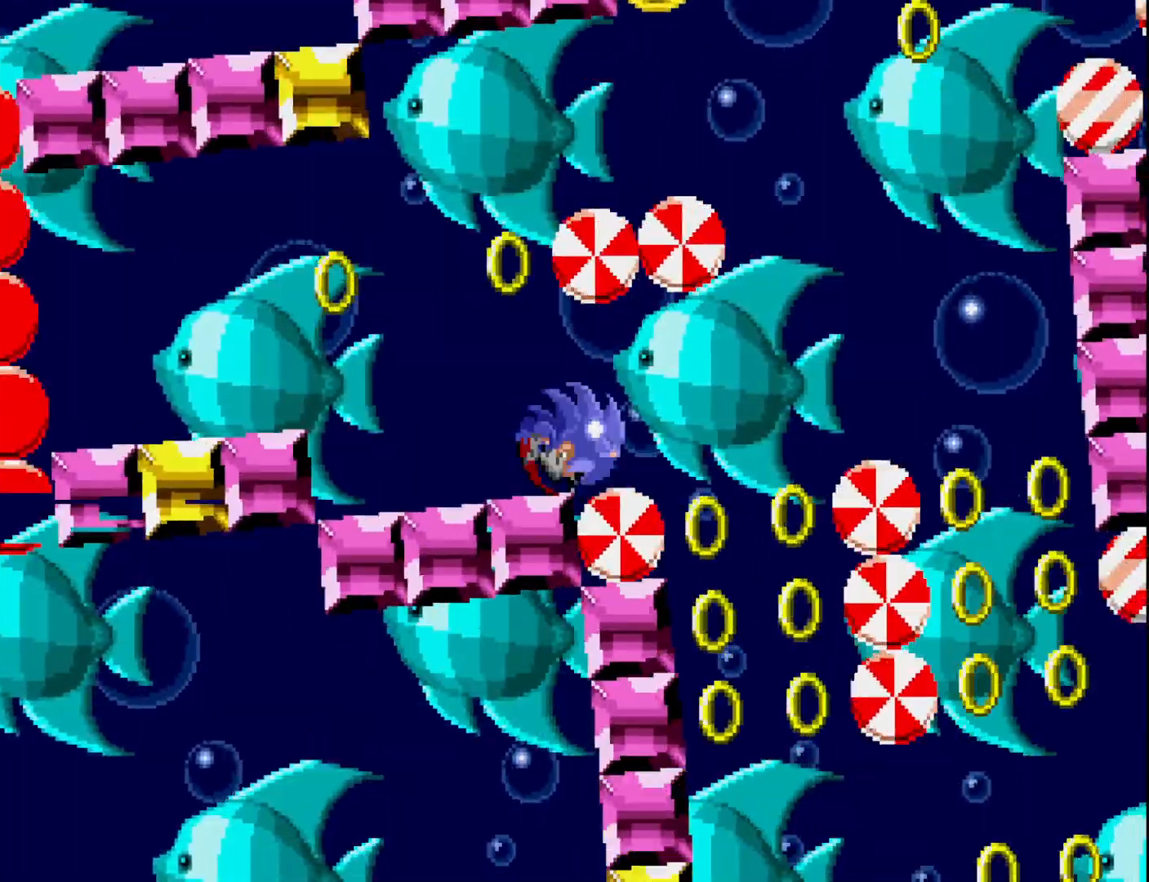
{"buttons": ["DPAD_RIGHT"], "right_stick": "center", "events": []}
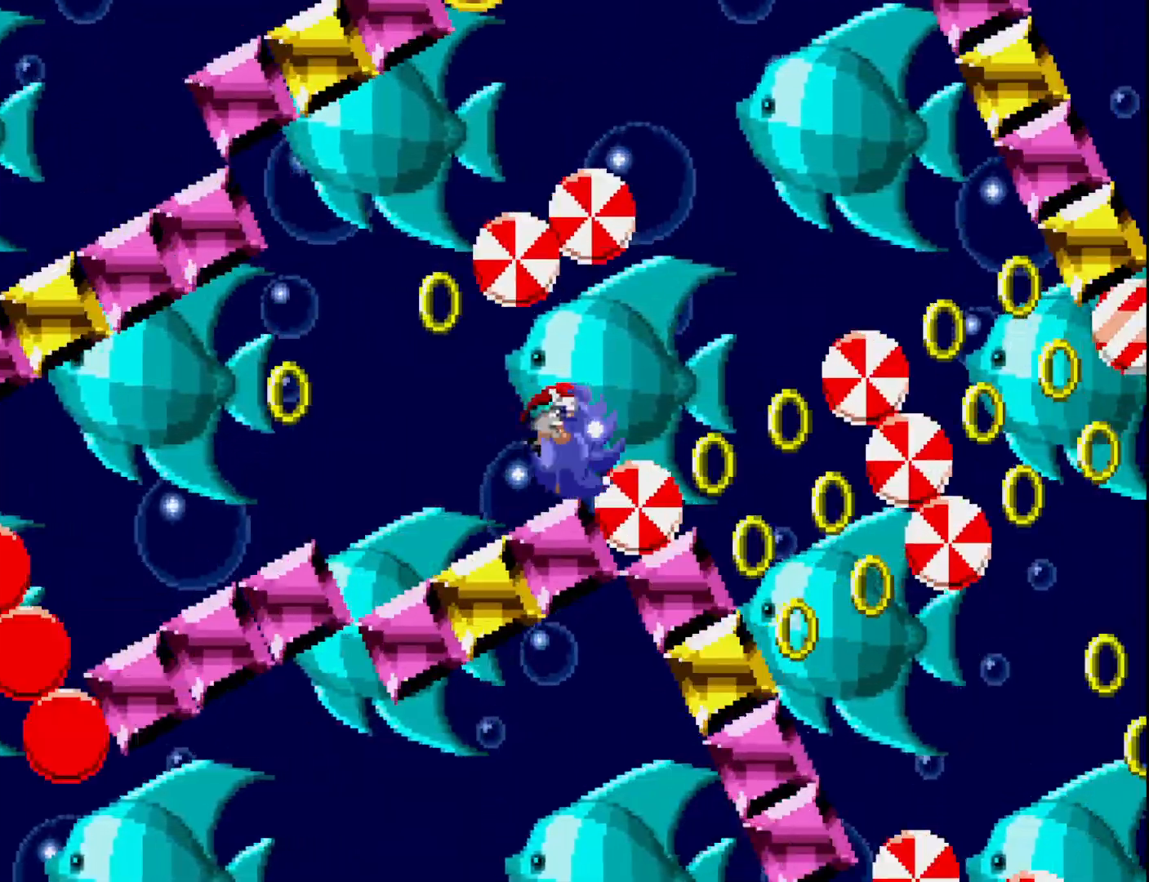
{"buttons": ["DPAD_RIGHT"], "right_stick": "center", "events": []}
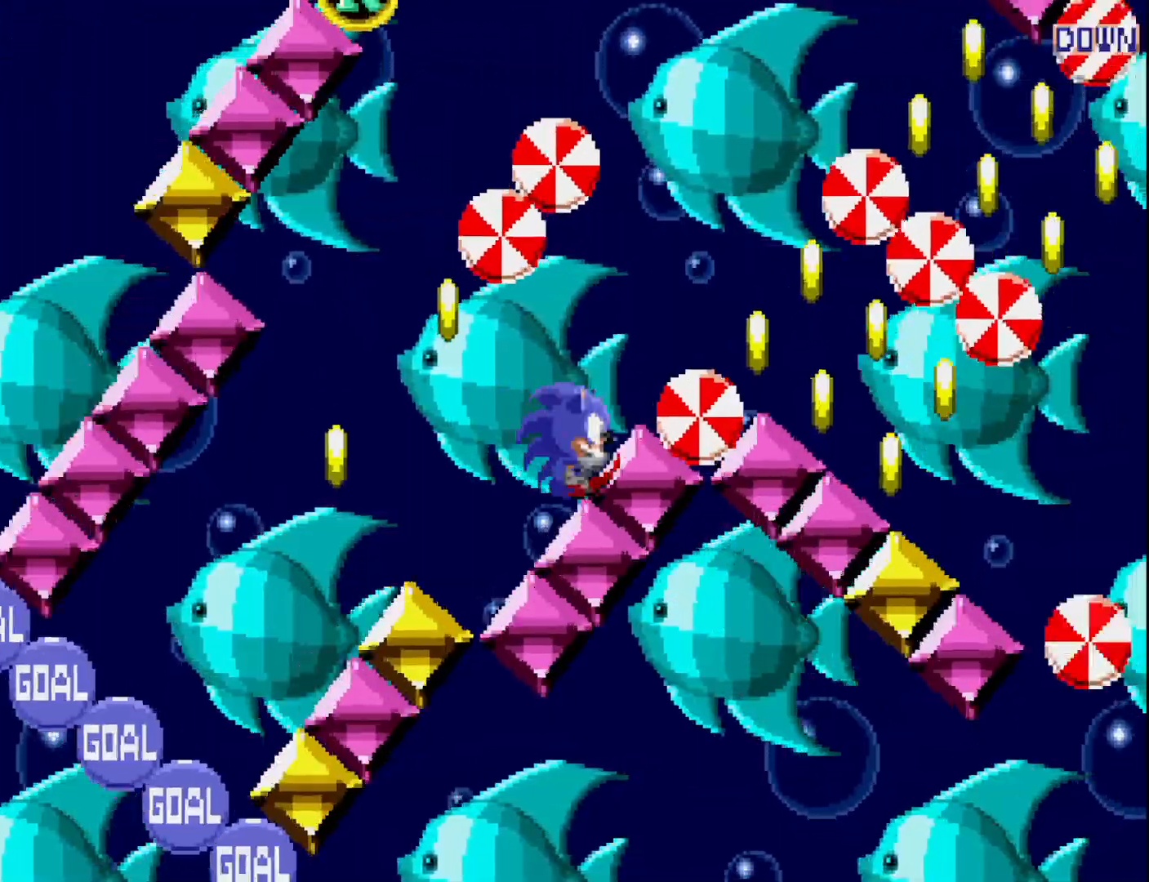
{"buttons": ["DPAD_RIGHT"], "right_stick": "center", "events": []}
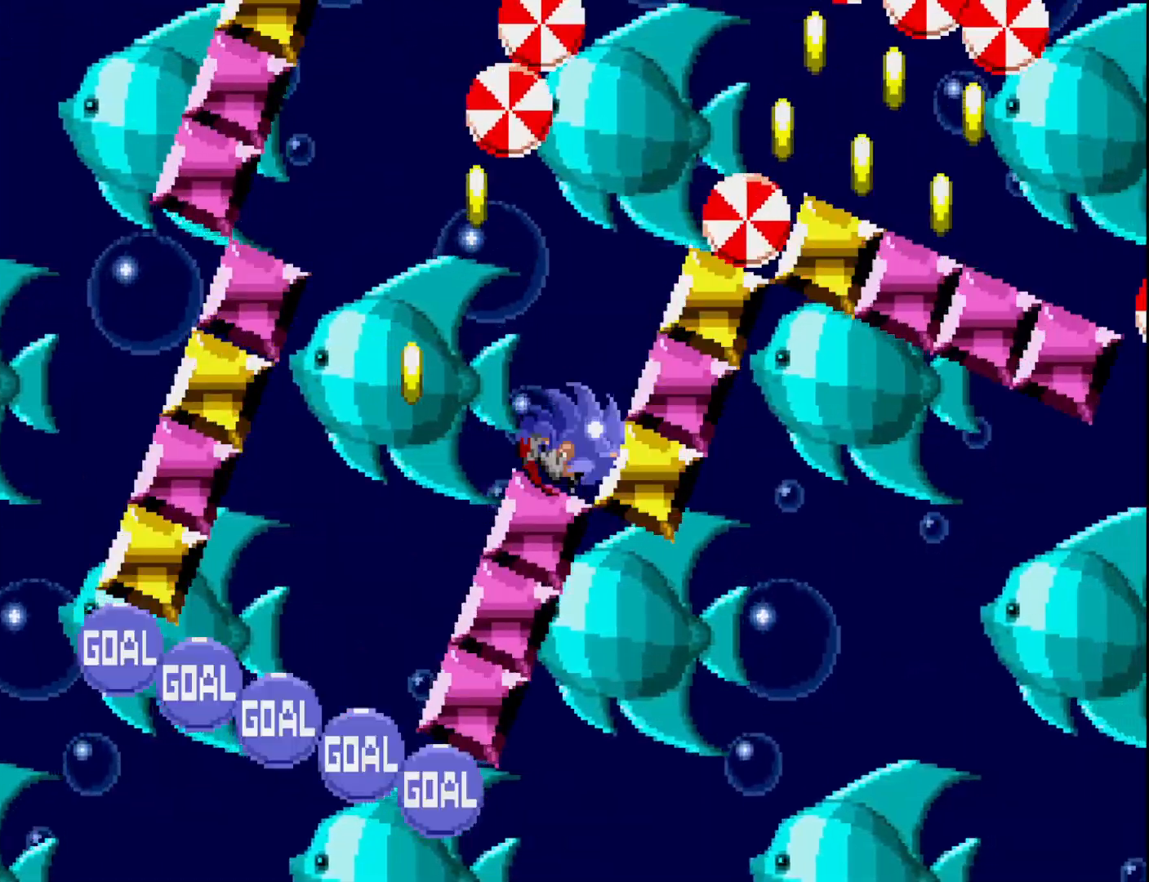
{"buttons": ["DPAD_RIGHT"], "right_stick": "center", "events": []}
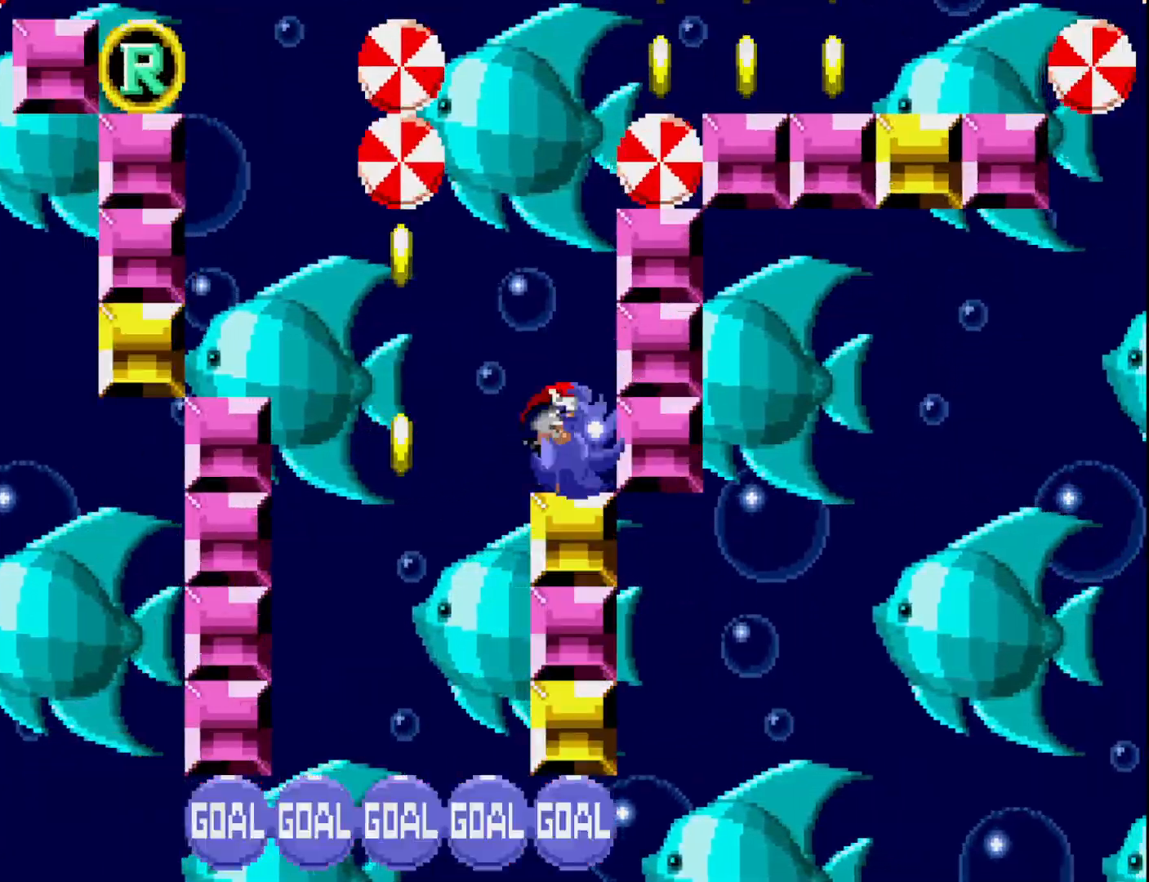
{"buttons": ["A"], "right_stick": "center", "events": [[33, "A", "down"], [83, "DPAD_RIGHT", "up"], [117, "DPAD_LEFT", "down"], [183, "DPAD_UP", "down"], [350, "DPAD_LEFT", "up"], [400, "DPAD_UP", "up"]]}
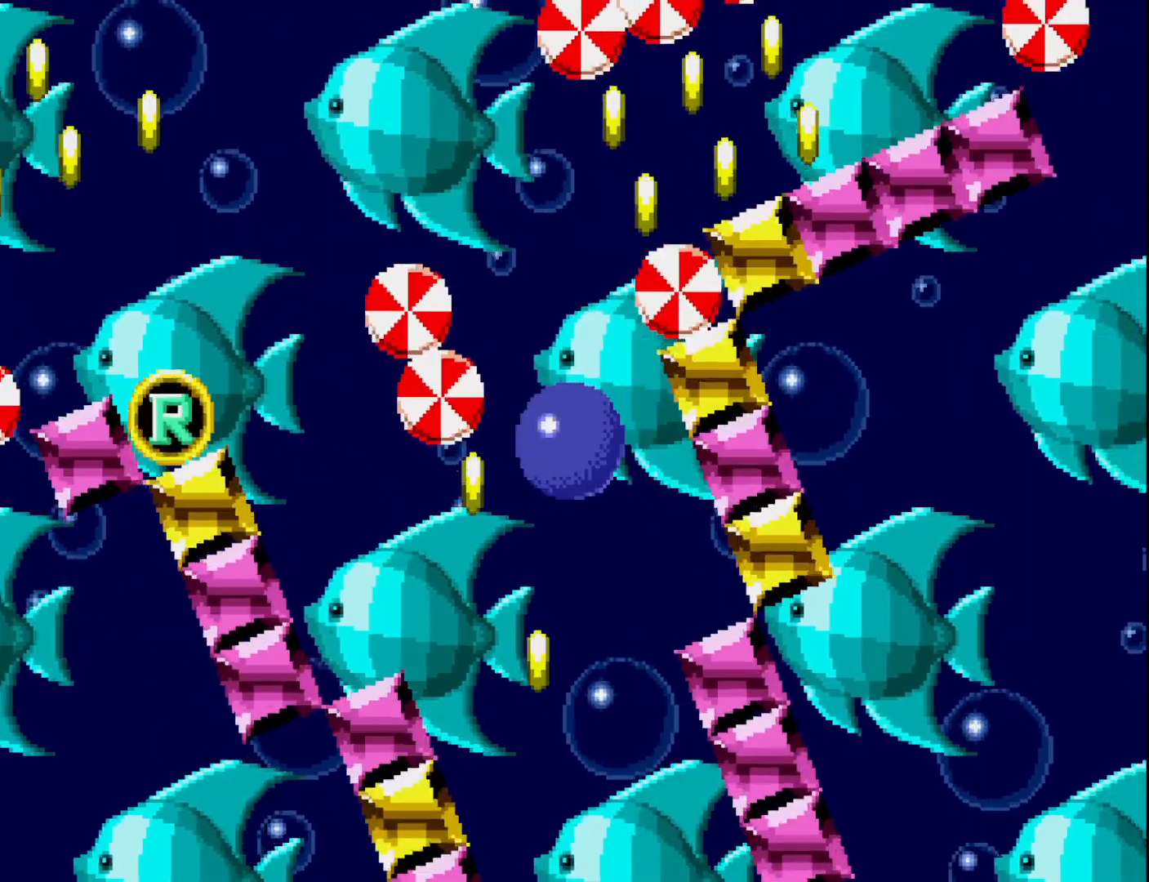
{"buttons": ["A", "DPAD_UP", "DPAD_LEFT"], "right_stick": "center", "events": [[17, "DPAD_UP", "down"], [33, "DPAD_LEFT", "down"], [150, "A", "up"], [350, "A", "down"], [450, "A", "up"], [500, "A", "down"]]}
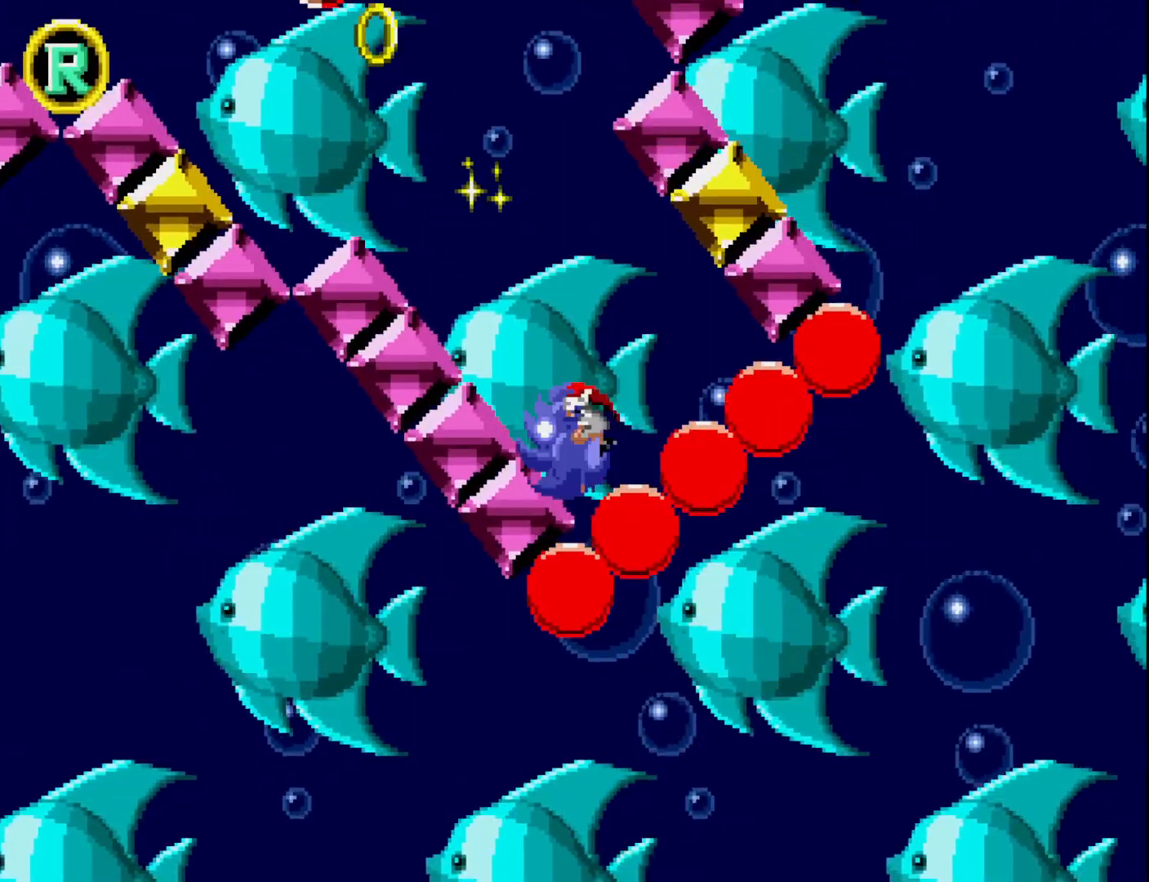
{"buttons": [], "right_stick": "center", "events": [[133, "A", "up"], [200, "A", "down"], [300, "A", "up"], [300, "DPAD_UP", "up"], [350, "DPAD_LEFT", "up"]]}
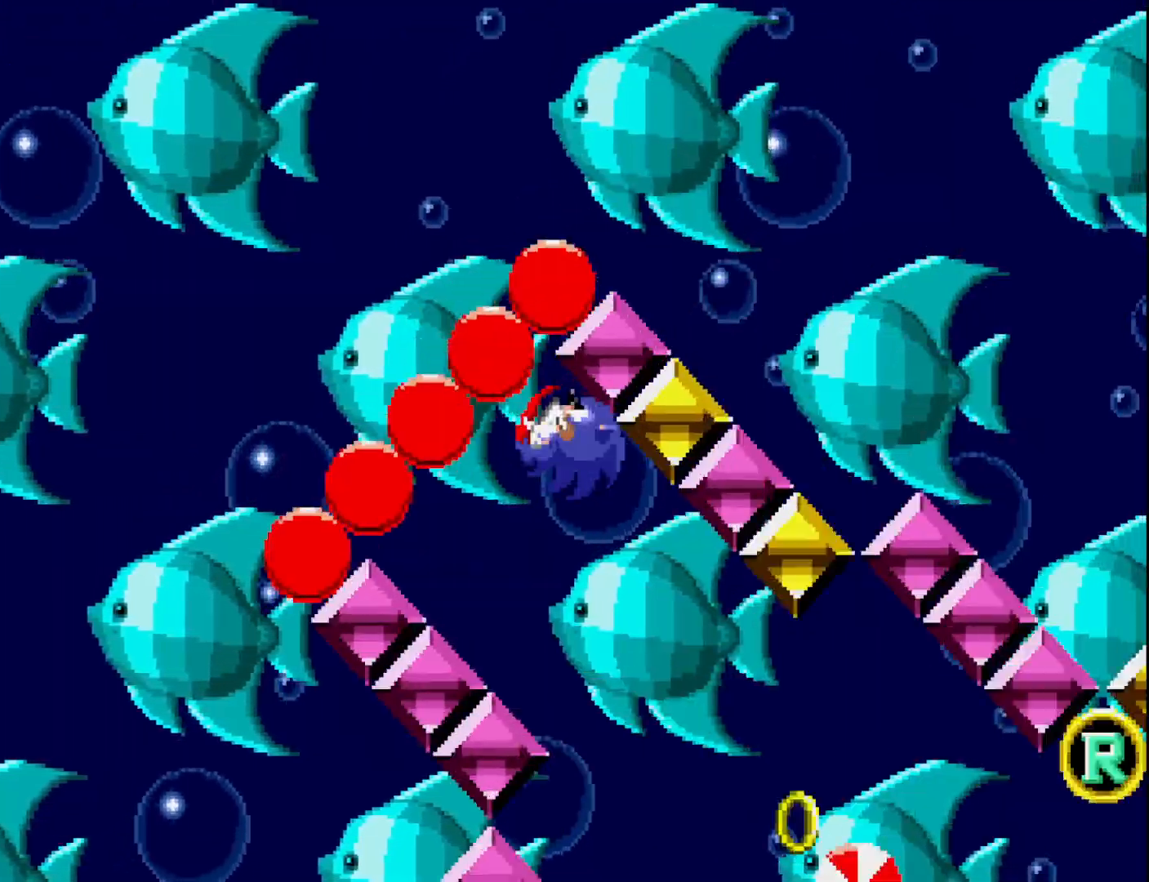
{"buttons": [], "right_stick": "center", "events": []}
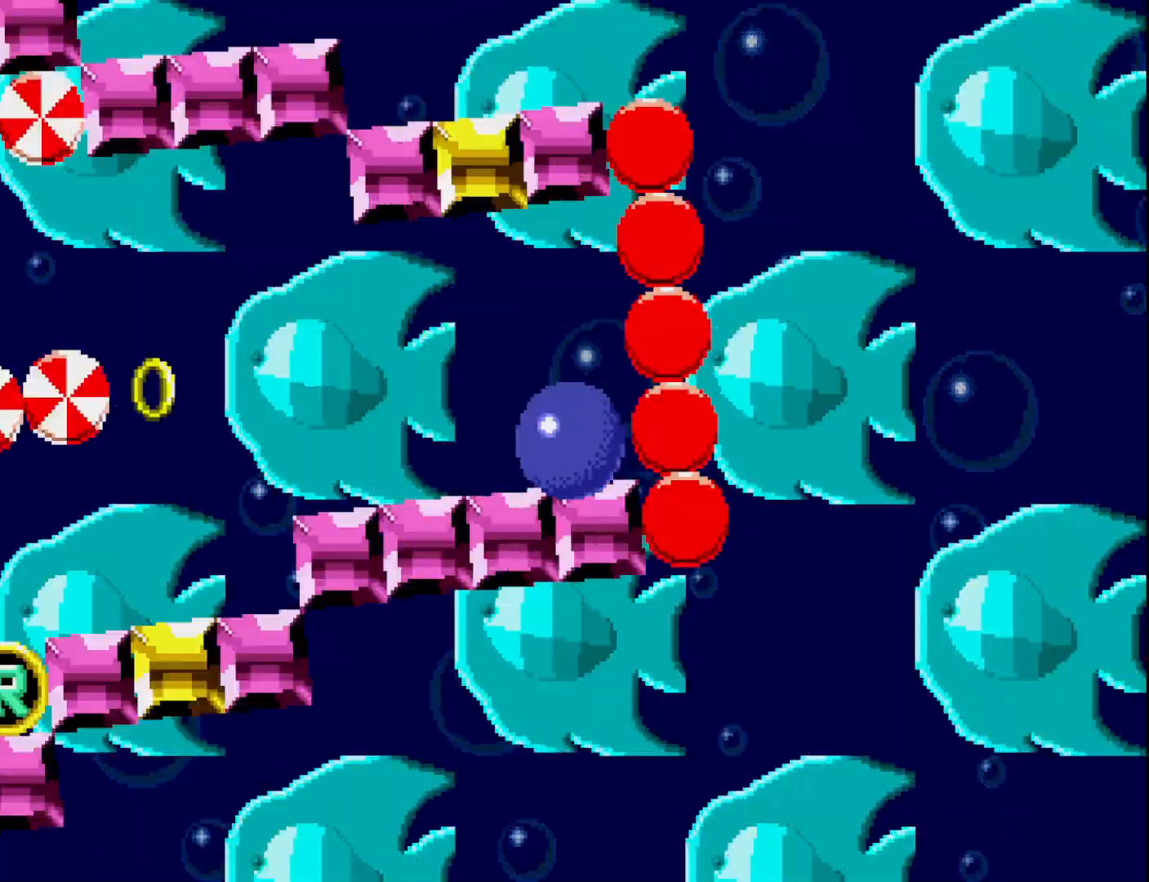
{"buttons": [], "right_stick": "center", "events": []}
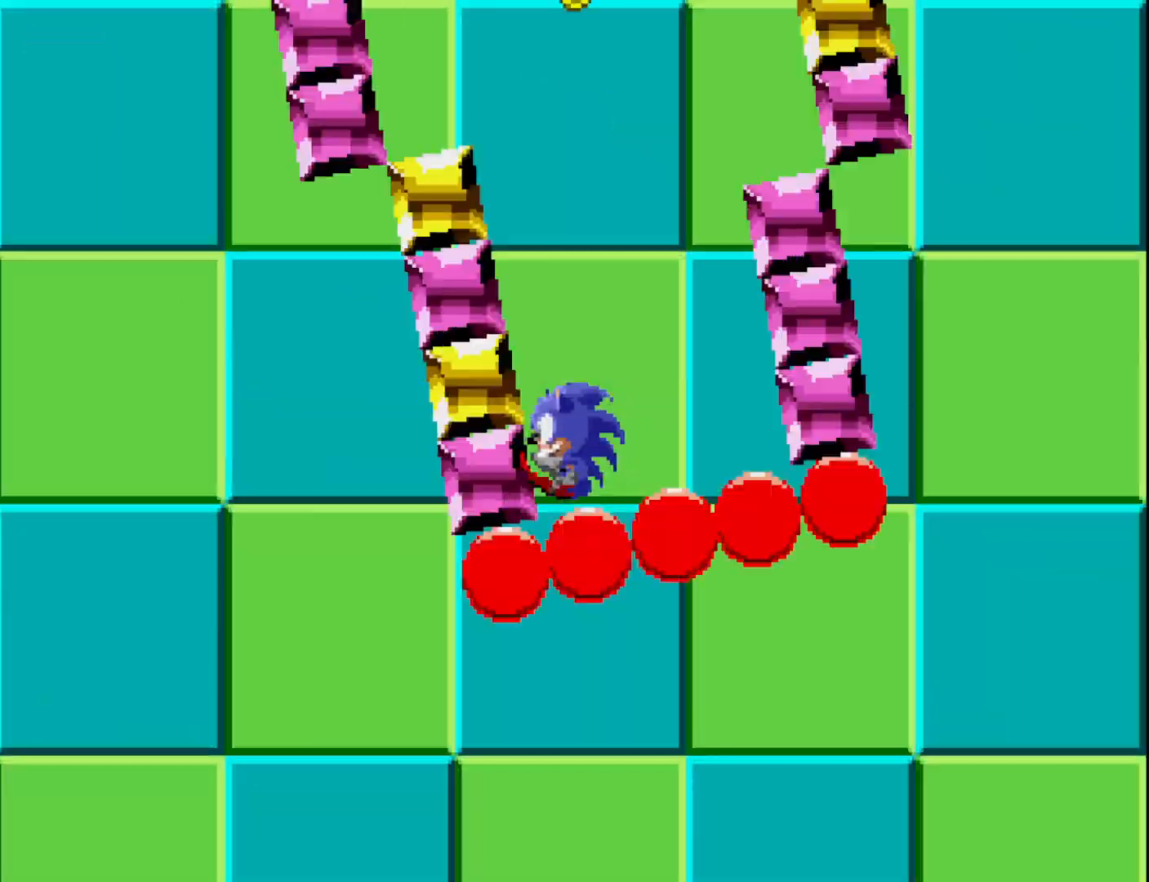
{"buttons": [], "right_stick": "center", "events": []}
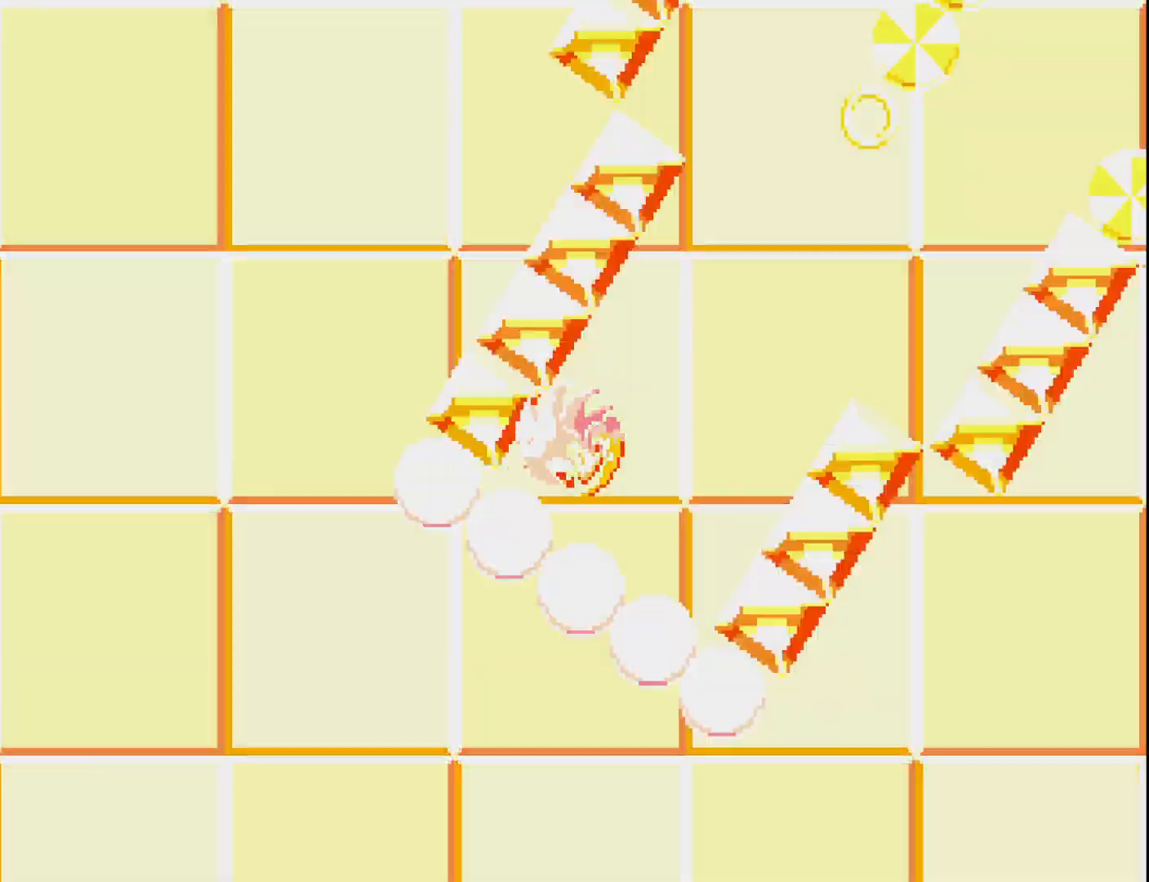
{"buttons": [], "right_stick": "center", "events": []}
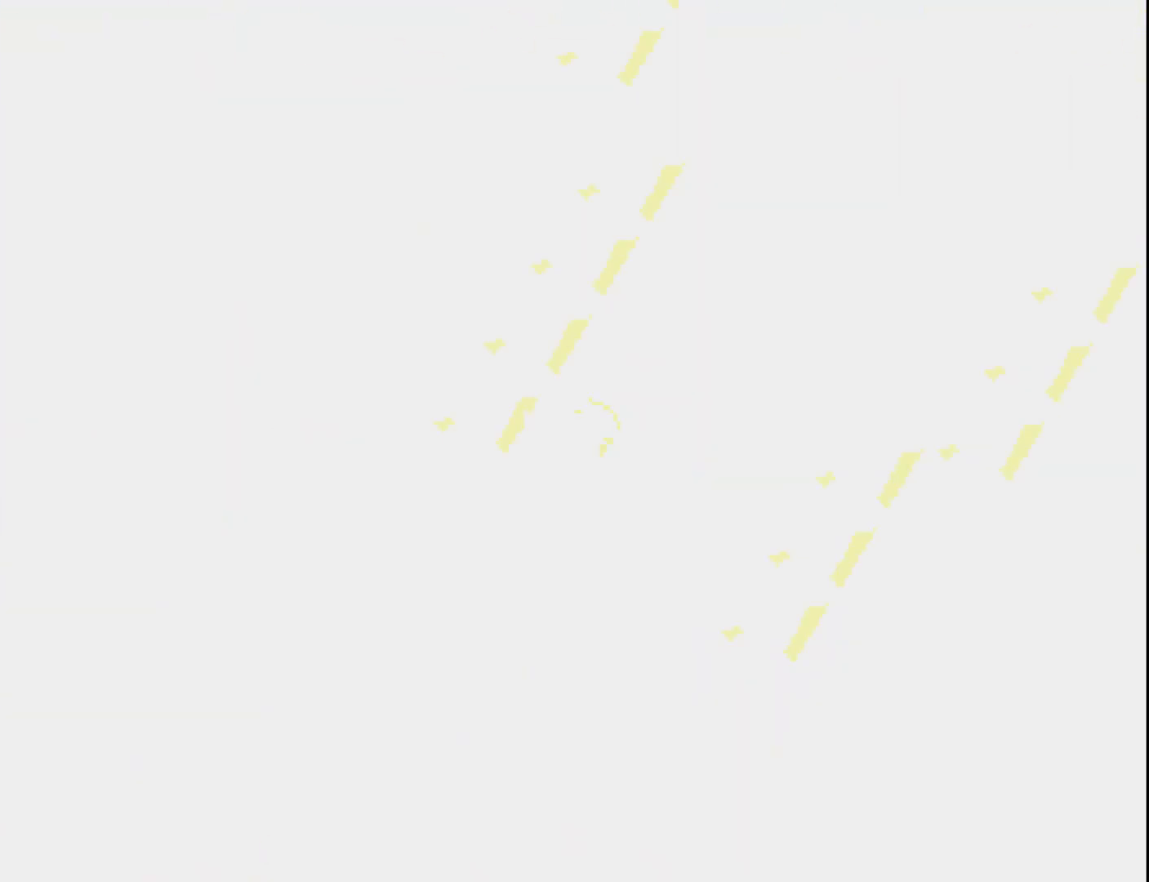
{"buttons": [], "right_stick": "center", "events": []}
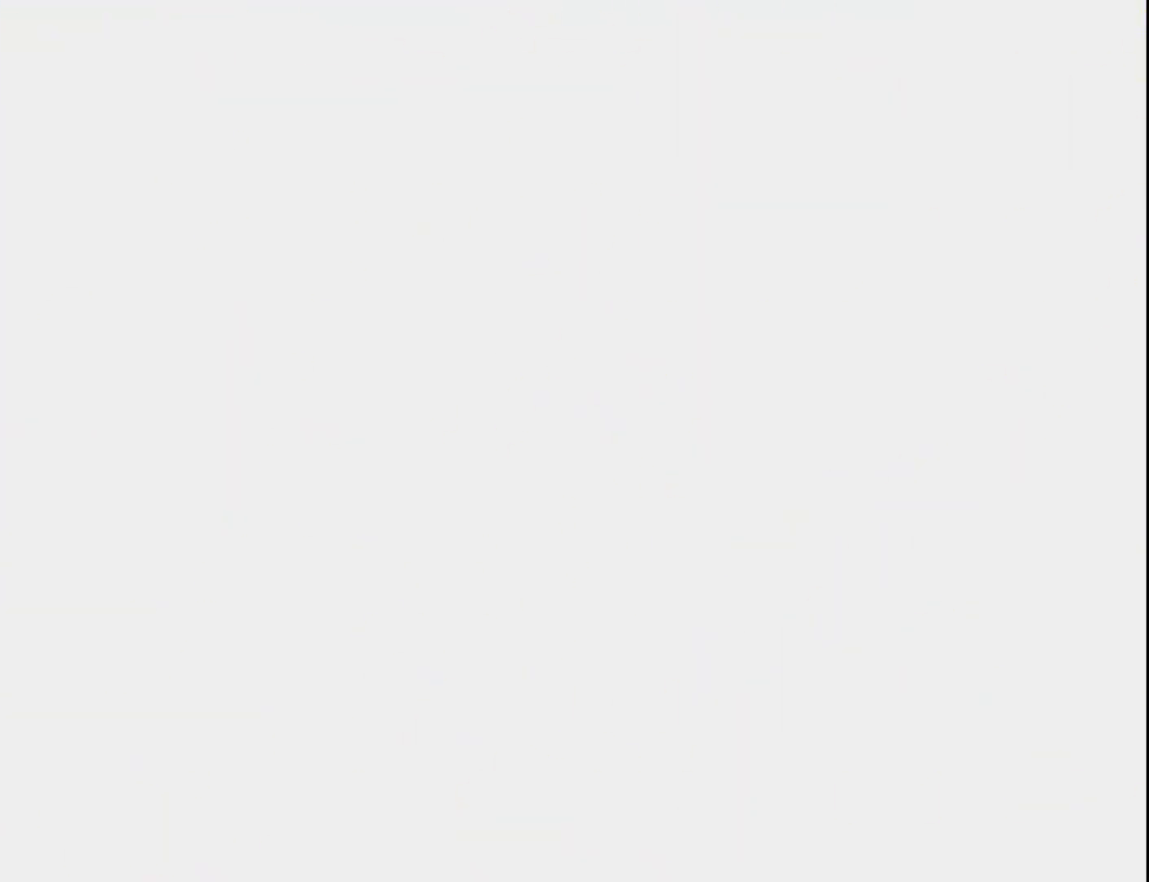
{"buttons": [], "right_stick": "center", "events": []}
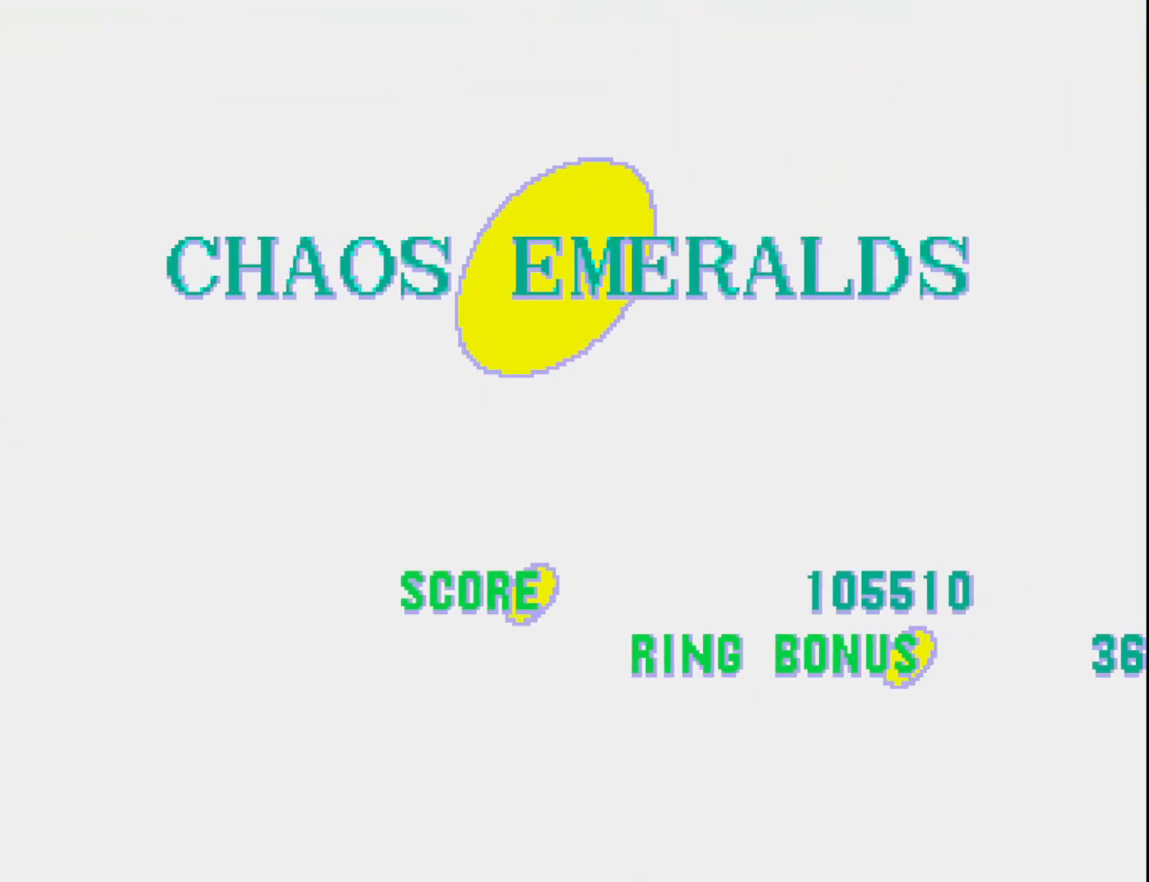
{"buttons": [], "right_stick": "center", "events": []}
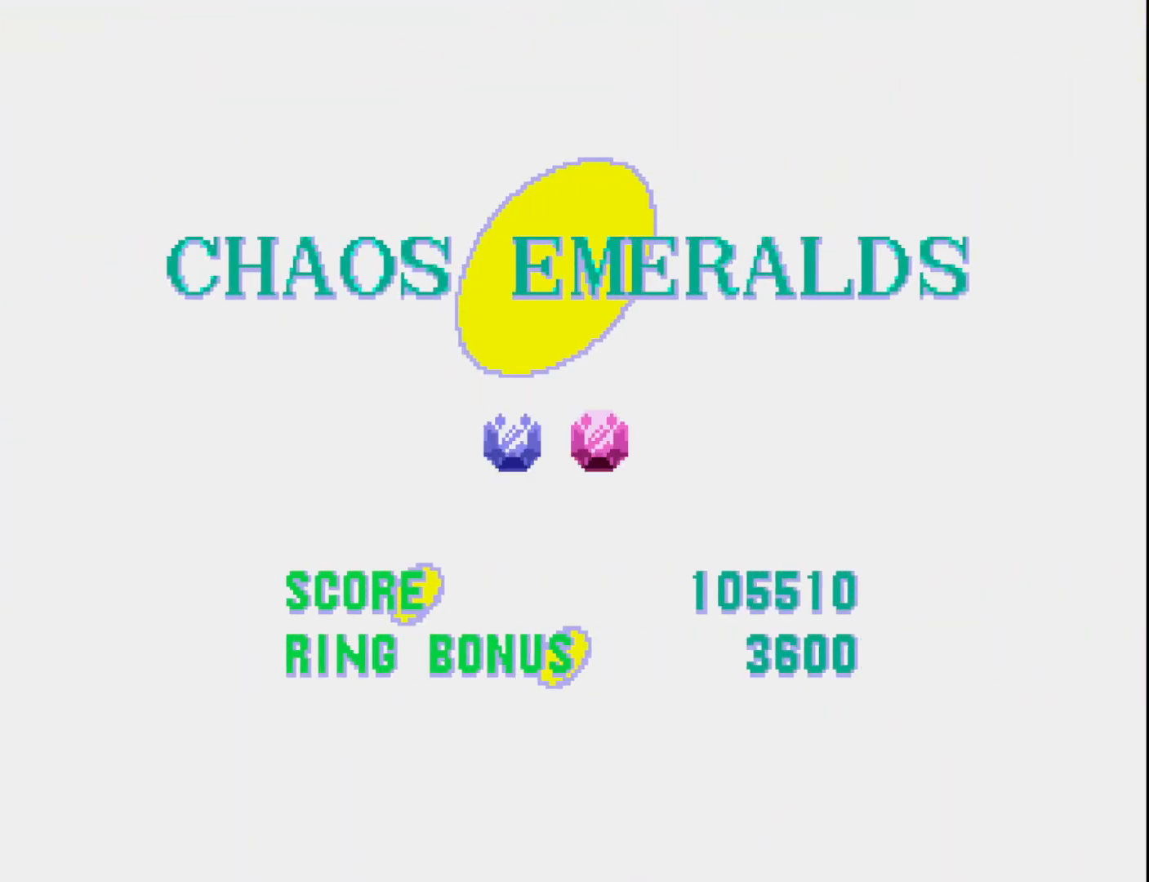
{"buttons": [], "right_stick": "center", "events": []}
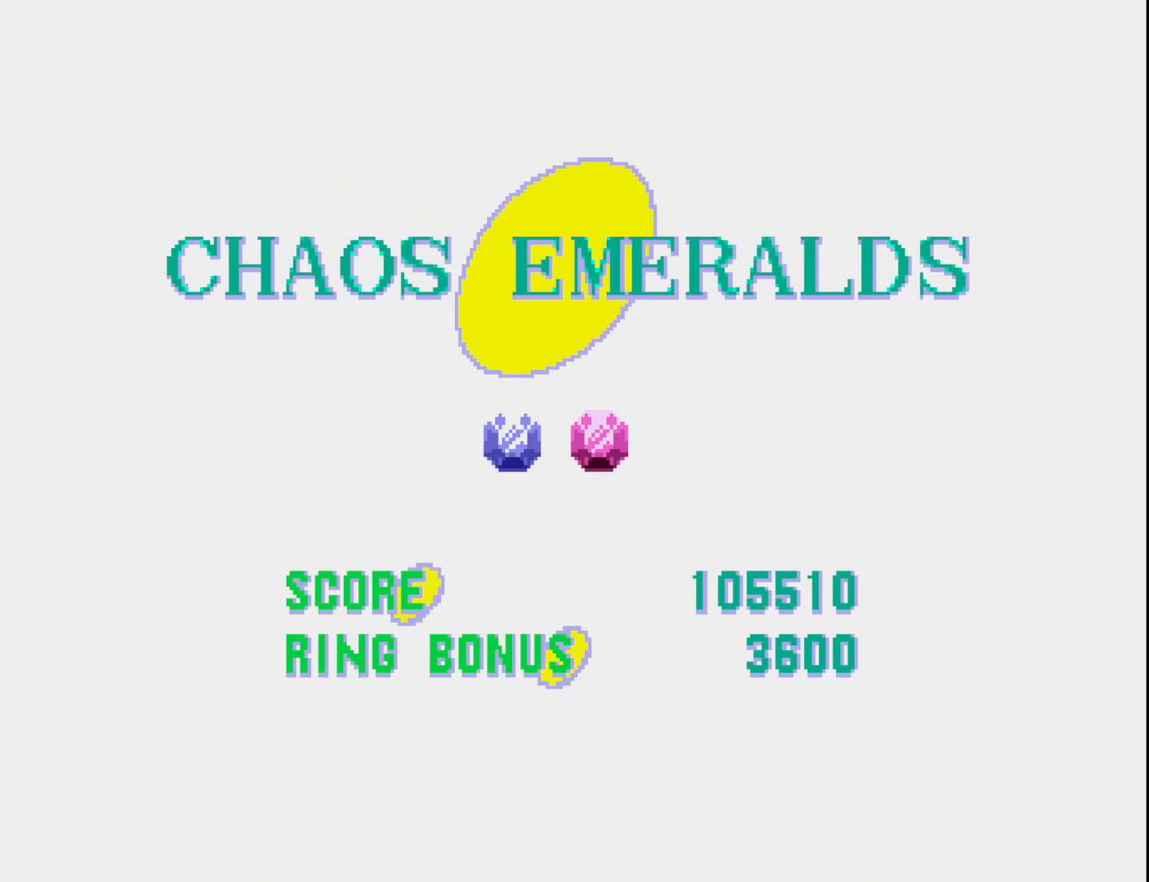
{"buttons": [], "right_stick": "center", "events": [[183, "A", "down"], [333, "A", "up"]]}
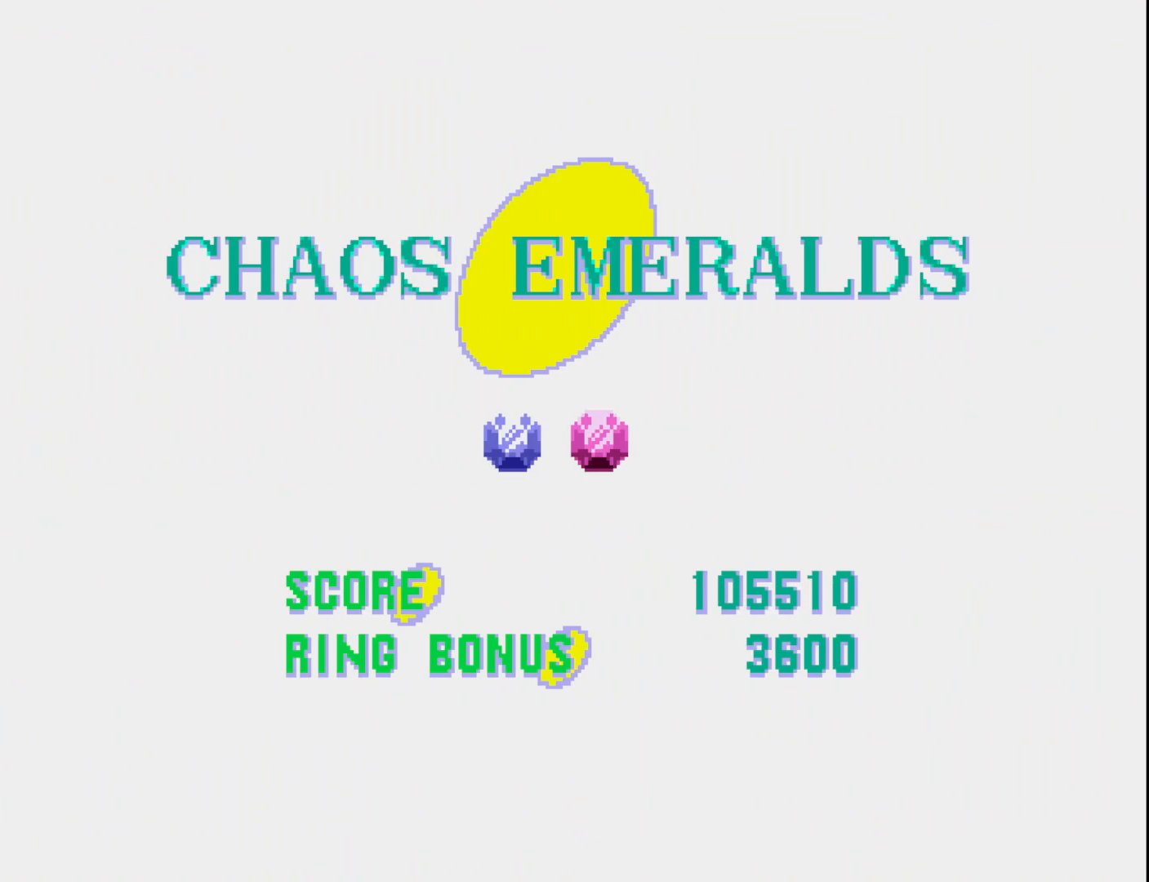
{"buttons": [], "right_stick": "center", "events": []}
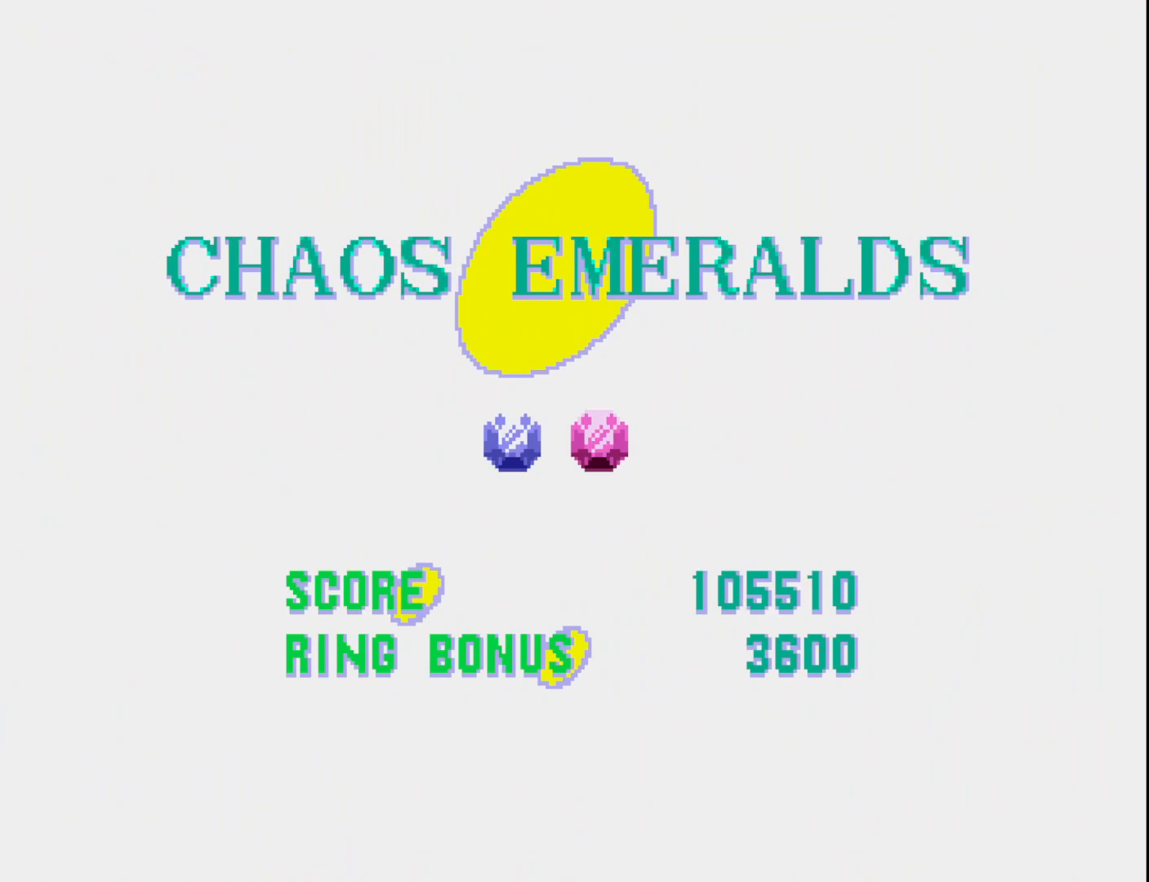
{"buttons": [], "right_stick": "center", "events": []}
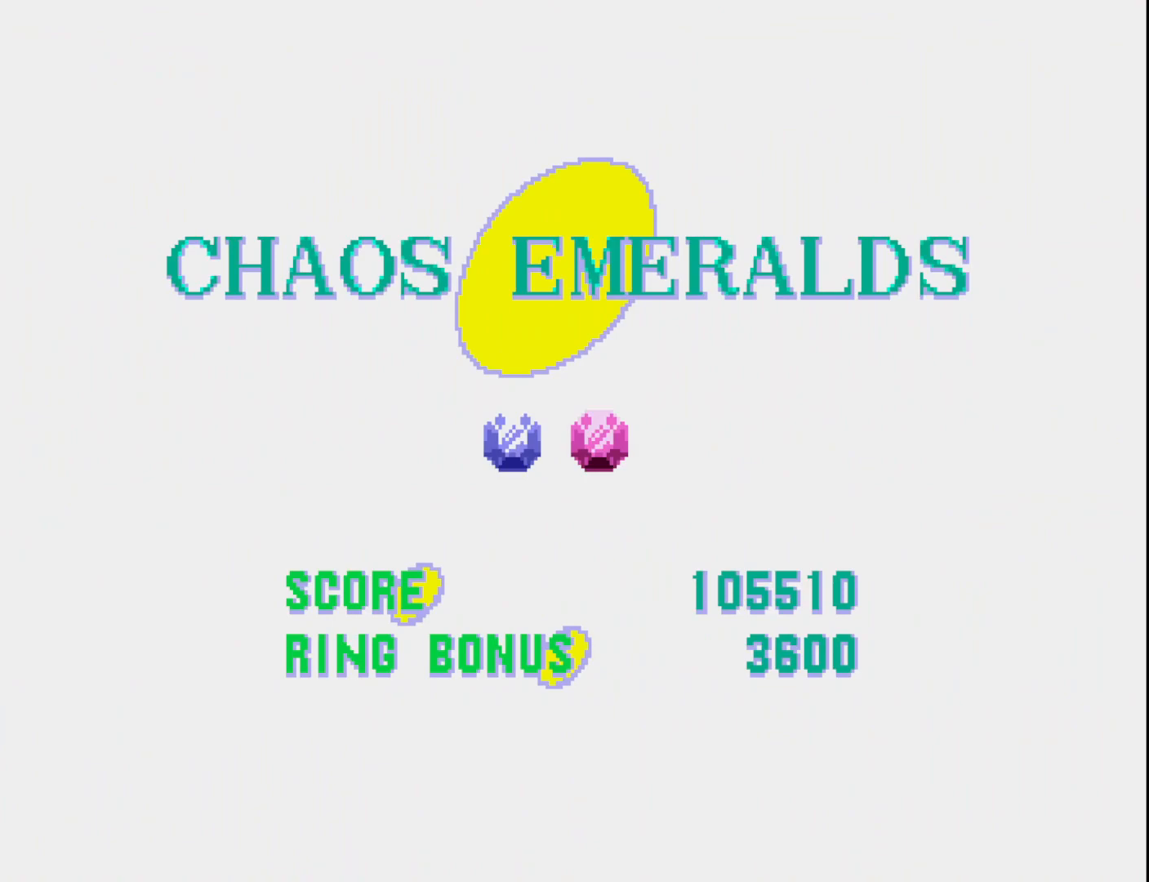
{"buttons": [], "right_stick": "center", "events": []}
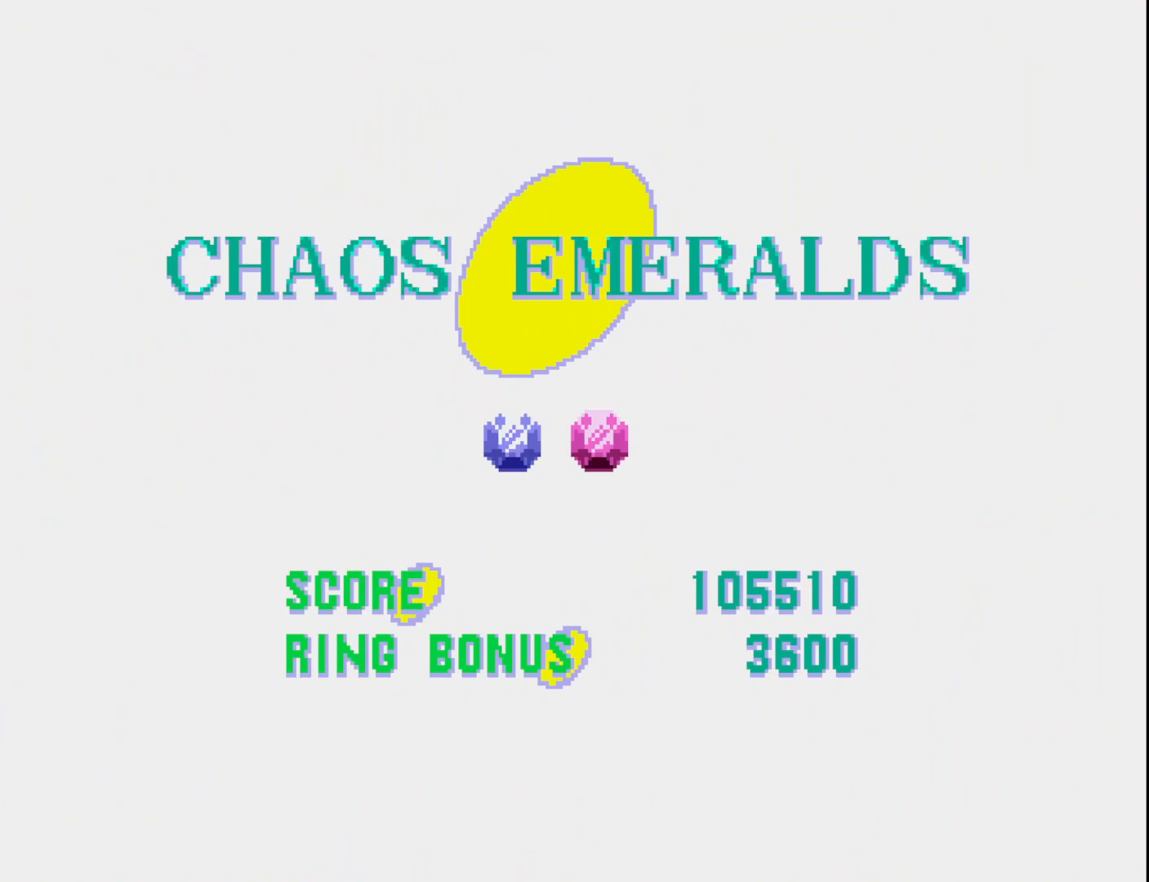
{"buttons": [], "right_stick": "center", "events": []}
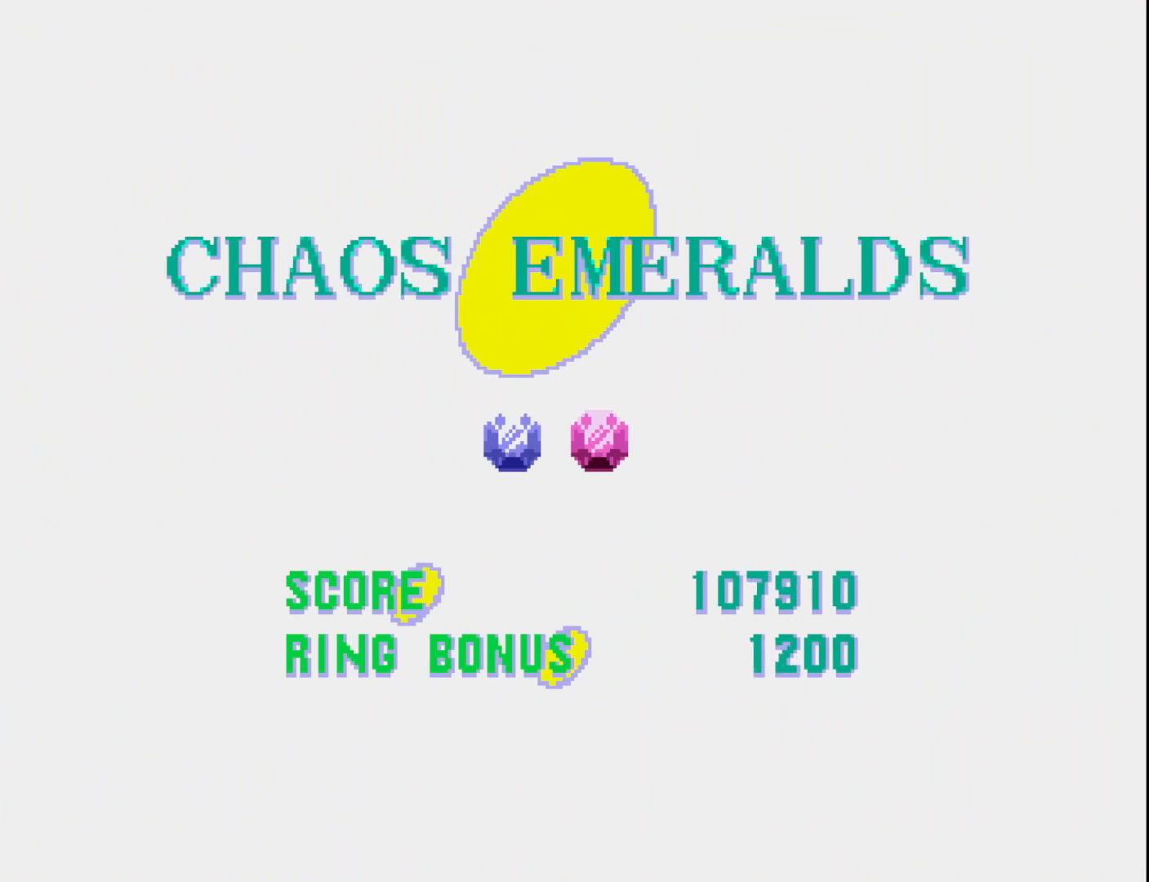
{"buttons": [], "right_stick": "center", "events": []}
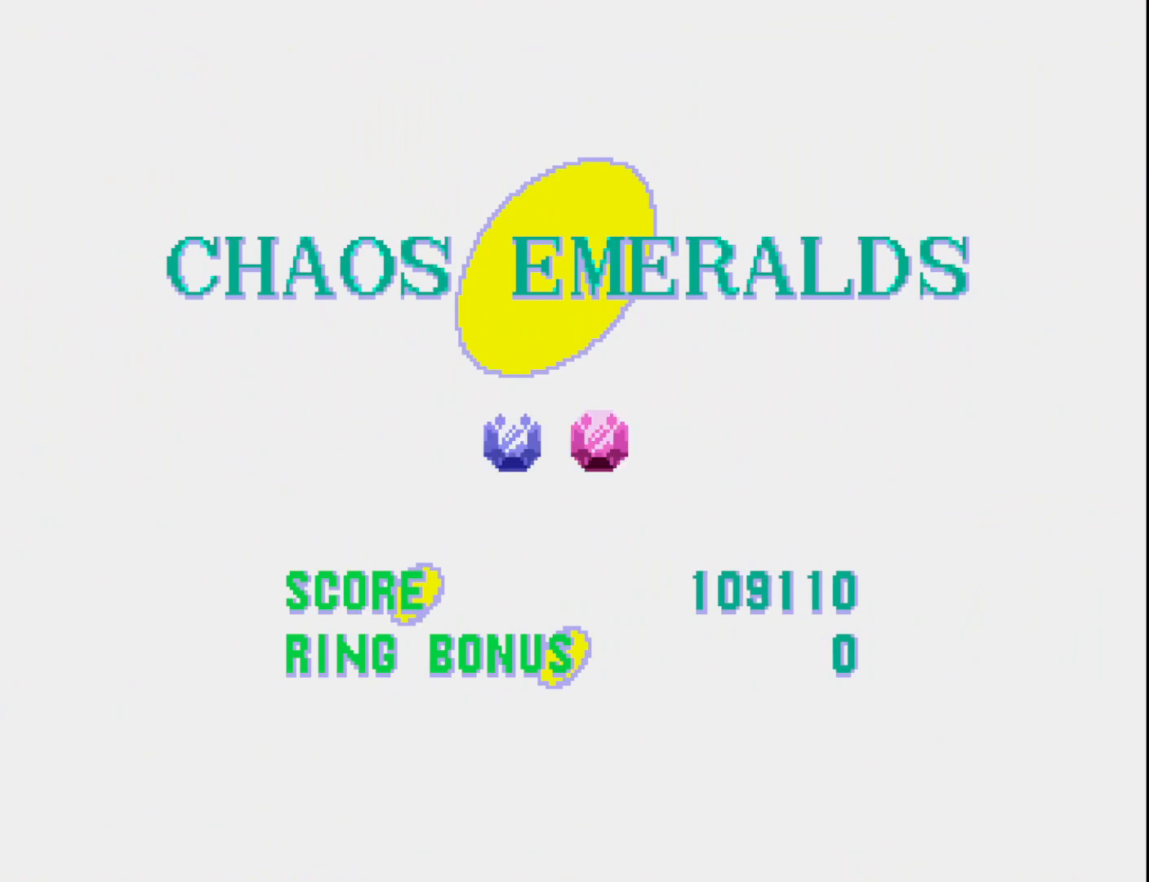
{"buttons": [], "right_stick": "center", "events": []}
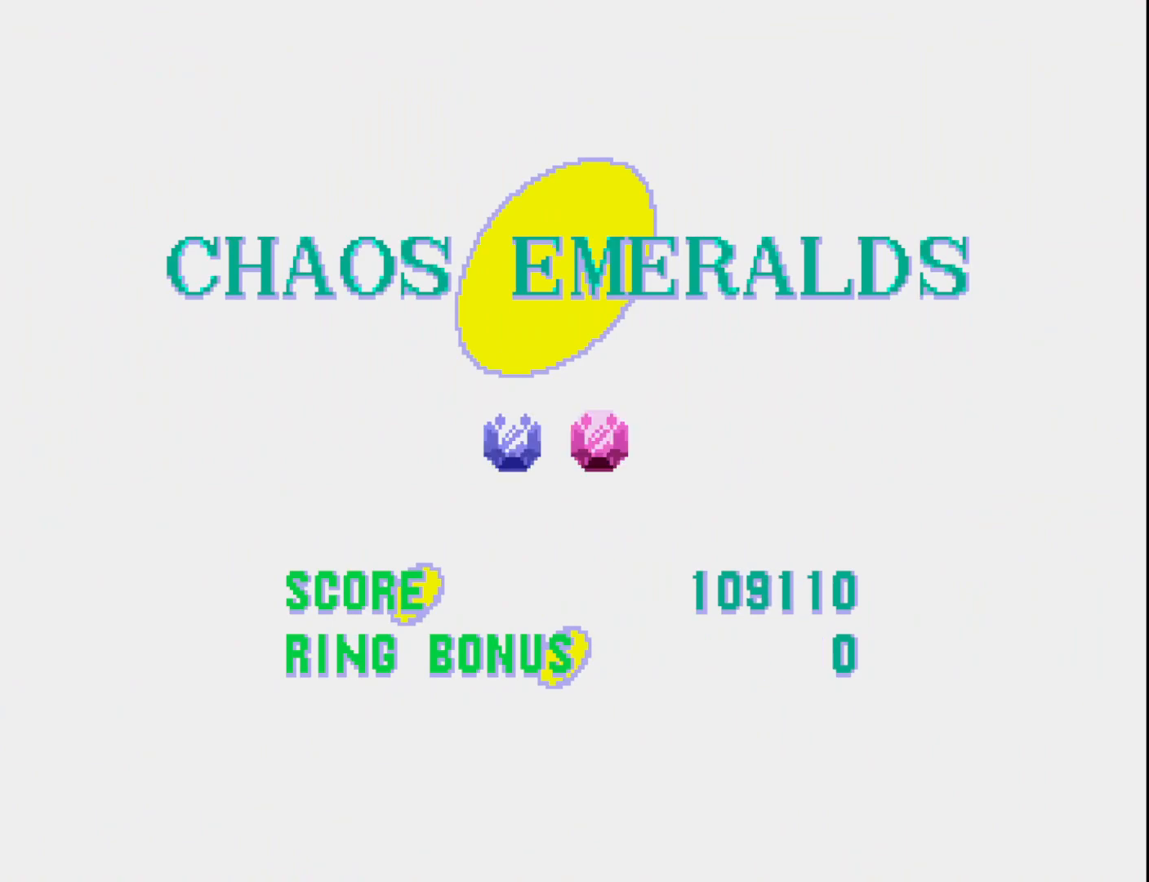
{"buttons": [], "right_stick": "center", "events": []}